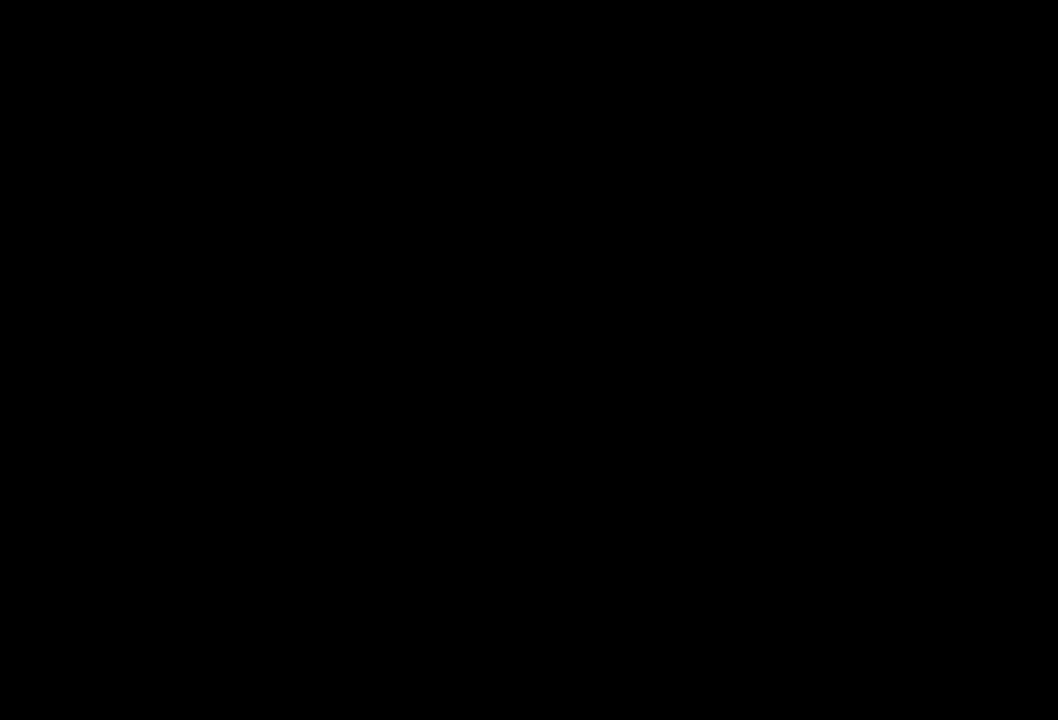
Gameplay with keyboard and mouse; each line is a JSON object with the keys and mouse buttons held at the frame after it. "events" lists presses ("down") and releases ("up") of "a", "d", "e", "f", "s", "space", "tab", "w", "mouse_left" and "mouse_right" between this image and that frame as [ms after this image, input, new state], when the widget could be followed in between. "mouse_left", "mouse_right" = the "left", "right" buttons of the "mouse" list. No other keys are recorded. Mouse movement is not recorded.
{"keys": ["f", "space"], "mouse": [], "events": [[233, "f", "down"], [283, "space", "down"], [333, "f", "up"], [383, "f", "down"]]}
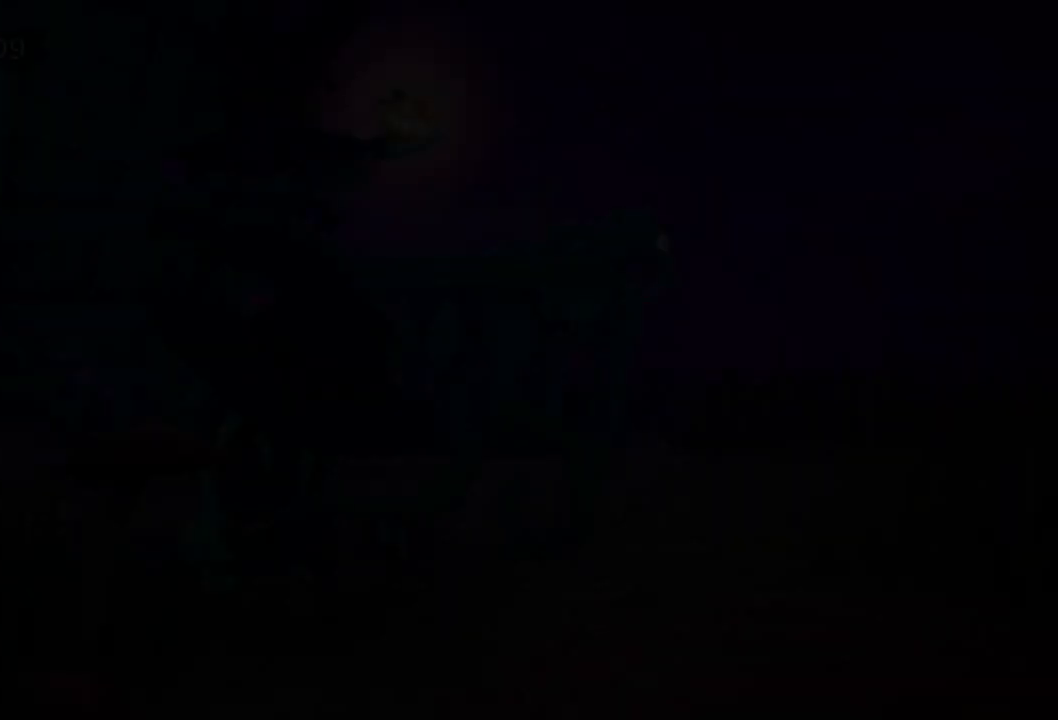
{"keys": [], "mouse": [], "events": [[17, "f", "up"], [117, "f", "down"], [167, "f", "up"], [217, "f", "down"], [267, "f", "up"], [267, "space", "up"], [350, "space", "down"], [400, "space", "up"], [450, "f", "down"], [450, "space", "down"], [483, "f", "up"], [483, "space", "up"]]}
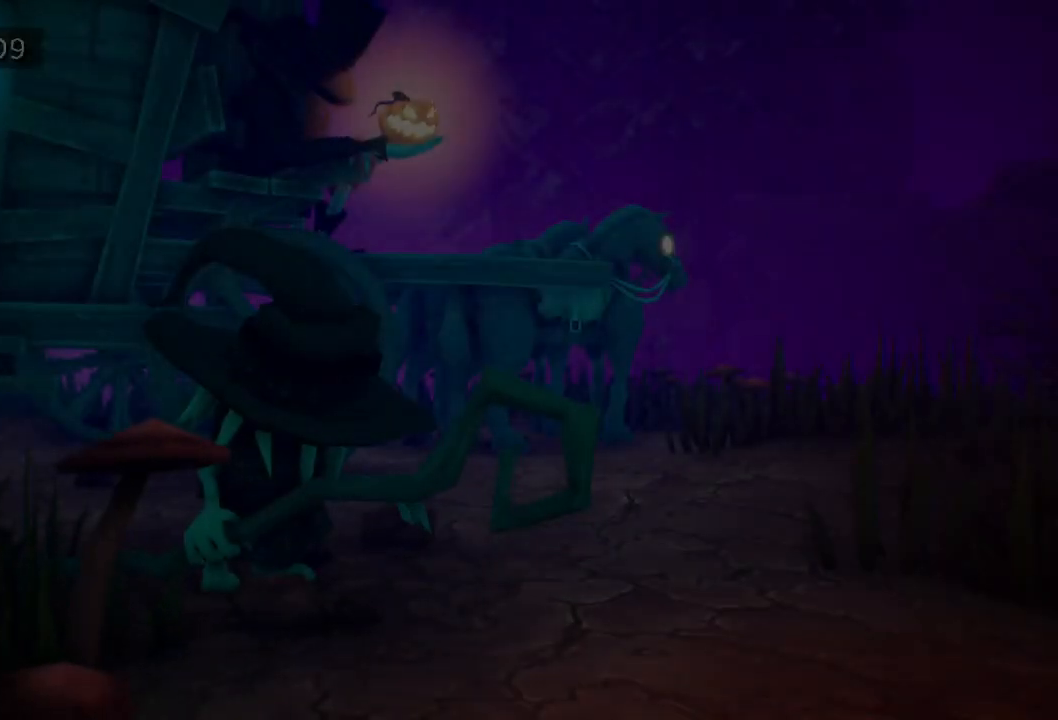
{"keys": [], "mouse": [], "events": [[33, "f", "down"], [83, "f", "up"], [183, "f", "down"], [233, "f", "up"], [267, "f", "down"], [317, "f", "up"], [367, "f", "down"], [467, "f", "up"]]}
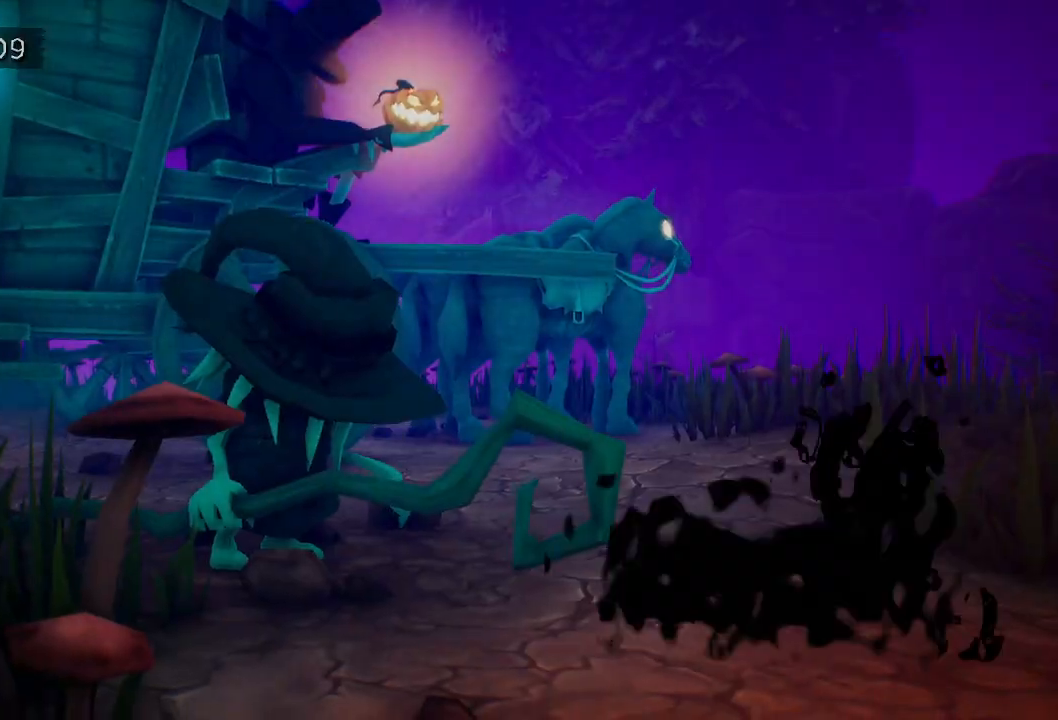
{"keys": ["f", "space"], "mouse": [], "events": [[17, "f", "down"], [67, "f", "up"], [100, "f", "down"], [150, "f", "up"], [250, "f", "down"], [283, "f", "up"], [333, "f", "down"], [383, "f", "up"], [383, "space", "down"], [433, "space", "up"], [483, "f", "down"], [483, "space", "down"]]}
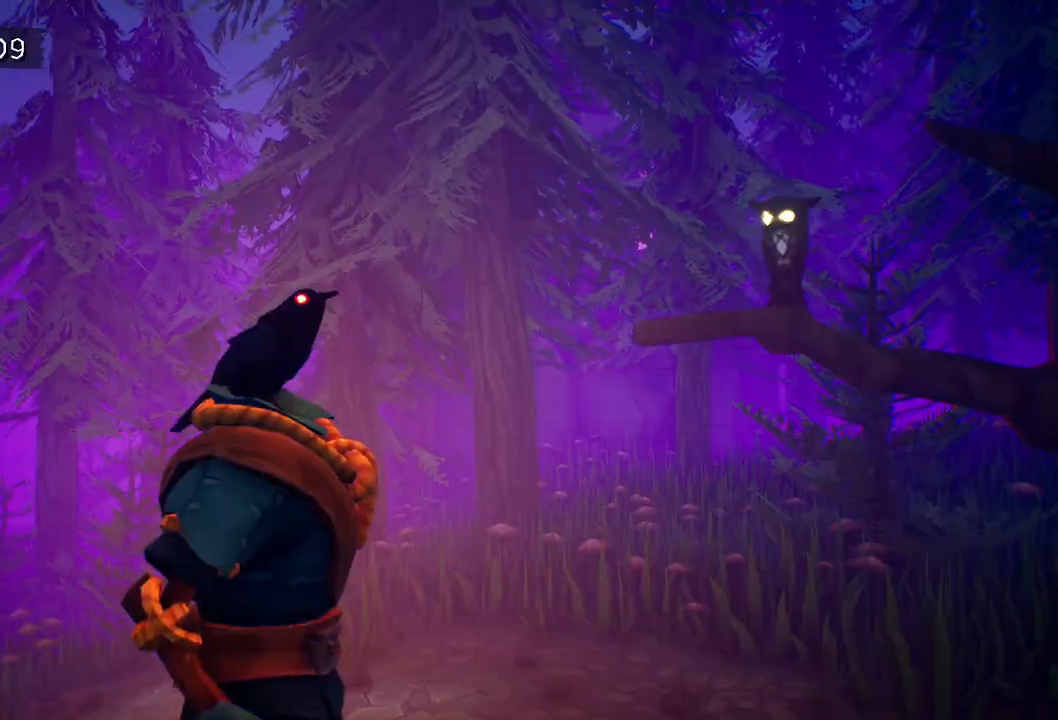
{"keys": ["space"], "mouse": [], "events": [[33, "f", "up"], [83, "f", "down"], [167, "space", "up"], [200, "space", "down"], [350, "f", "up"], [400, "space", "up"], [450, "f", "down"], [450, "space", "down"], [500, "f", "up"]]}
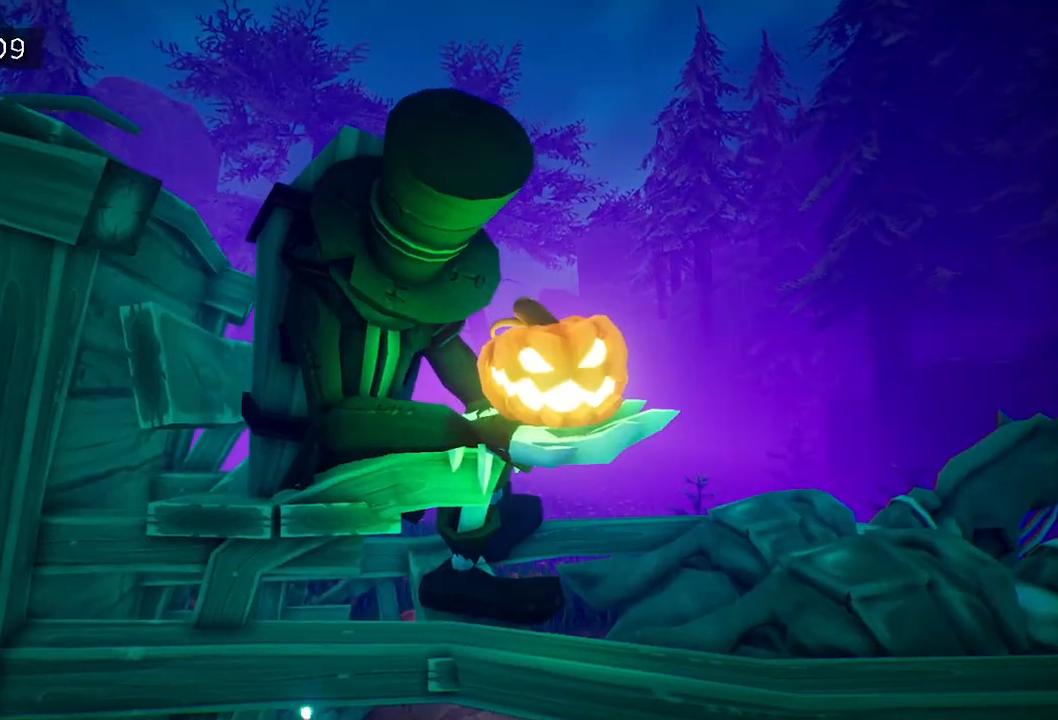
{"keys": [], "mouse": [], "events": [[33, "space", "up"]]}